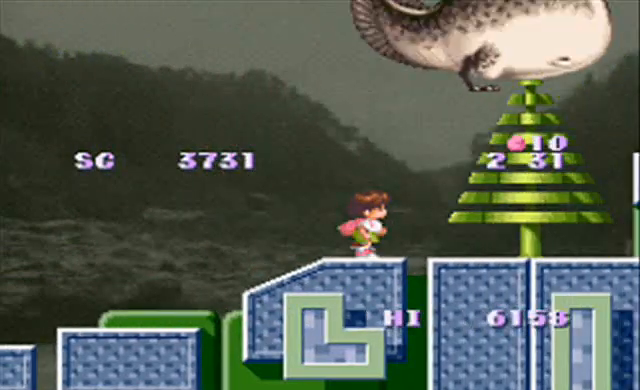
Gameplay with a controller (PlayStation layout); each line is a JSON object with the inputs held at the frame after it. "events" lists button and stick changes between this image and that frame as [ms after this image, input, new state], when the widget could be followed in between. Not read: DPAD_RIGHT L3 R3 START.
{"buttons": [], "events": []}
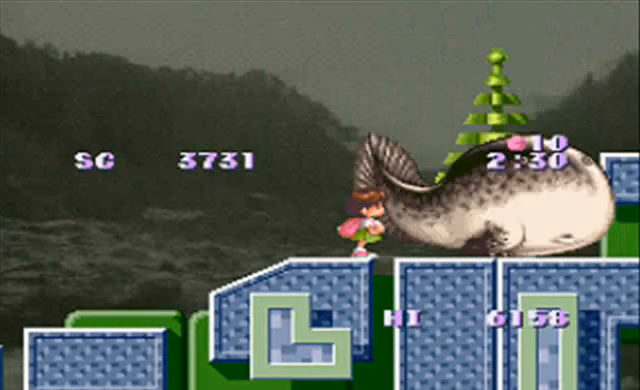
{"buttons": [], "events": []}
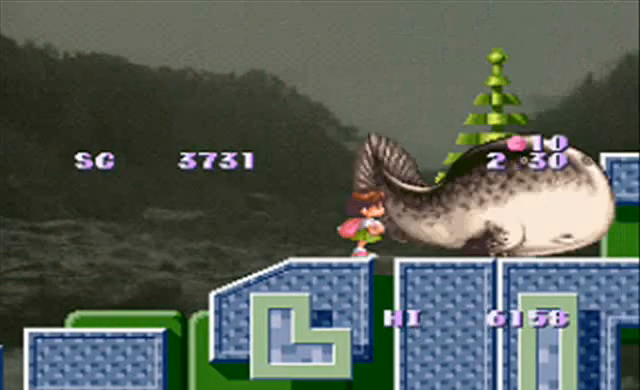
{"buttons": [], "events": []}
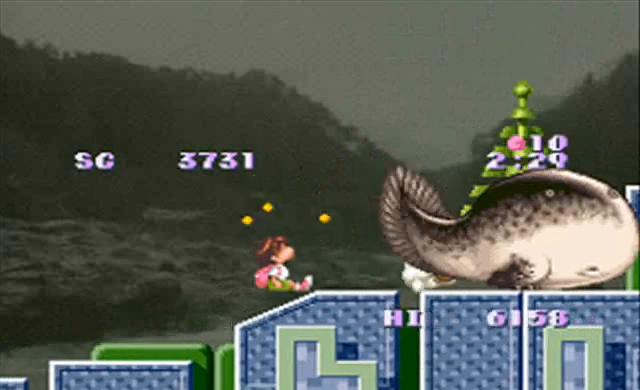
{"buttons": ["CIRCLE", "DPAD_DOWN"], "events": [[200, "DPAD_DOWN", "down"], [433, "CIRCLE", "down"]]}
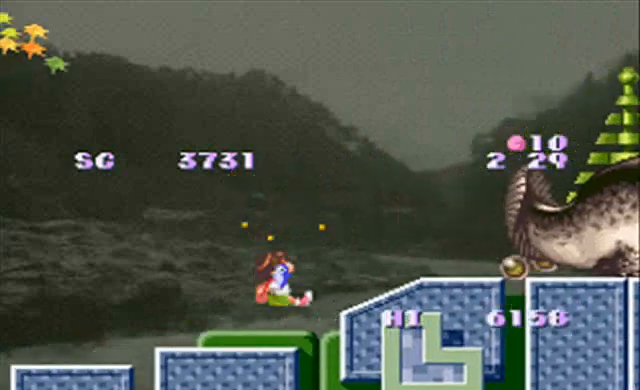
{"buttons": [], "events": [[267, "DPAD_DOWN", "up"], [367, "CIRCLE", "up"]]}
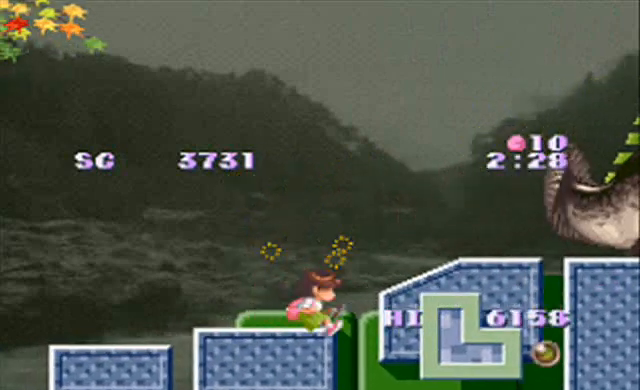
{"buttons": ["CIRCLE", "DPAD_LEFT"], "events": [[100, "DPAD_LEFT", "down"], [267, "CIRCLE", "down"]]}
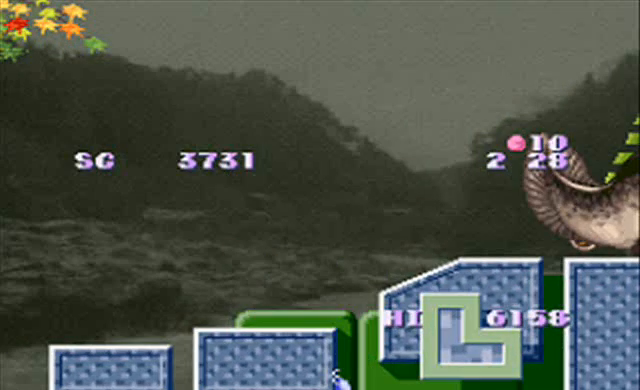
{"buttons": ["CIRCLE", "DPAD_UP", "DPAD_LEFT"], "events": [[267, "CIRCLE", "up"], [267, "DPAD_LEFT", "up"], [367, "CIRCLE", "down"], [367, "DPAD_LEFT", "down"], [367, "DPAD_UP", "down"]]}
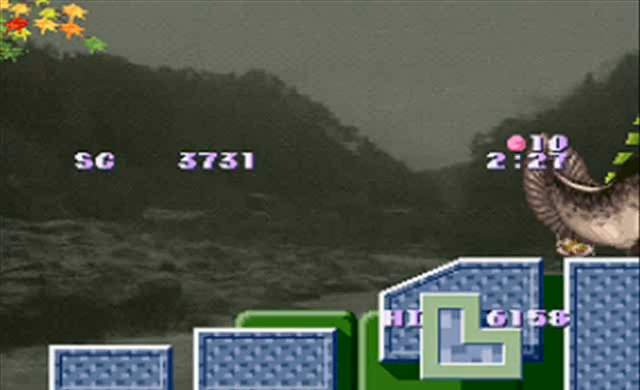
{"buttons": ["DPAD_UP", "DPAD_LEFT"], "events": [[433, "CIRCLE", "up"]]}
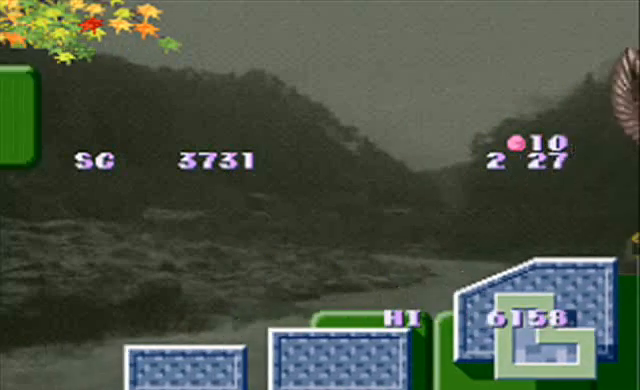
{"buttons": ["CIRCLE", "DPAD_UP", "DPAD_LEFT"], "events": [[33, "CIRCLE", "down"]]}
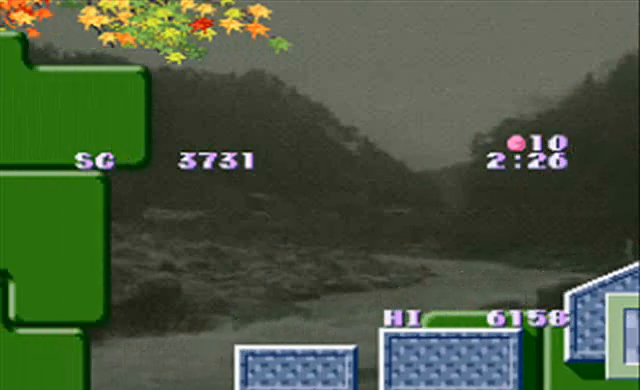
{"buttons": ["CIRCLE"], "events": [[33, "DPAD_LEFT", "up"], [33, "DPAD_UP", "up"], [100, "CIRCLE", "up"], [100, "DPAD_UP", "down"], [267, "CIRCLE", "down"], [367, "DPAD_UP", "up"]]}
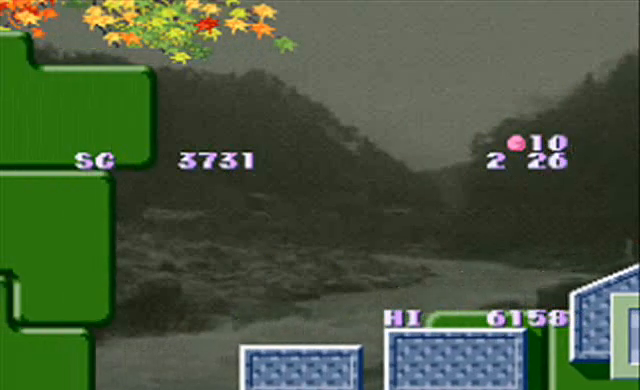
{"buttons": ["CIRCLE", "DPAD_UP"], "events": [[33, "DPAD_UP", "down"], [267, "CIRCLE", "up"], [267, "DPAD_LEFT", "down"], [367, "CIRCLE", "down"], [367, "DPAD_LEFT", "up"]]}
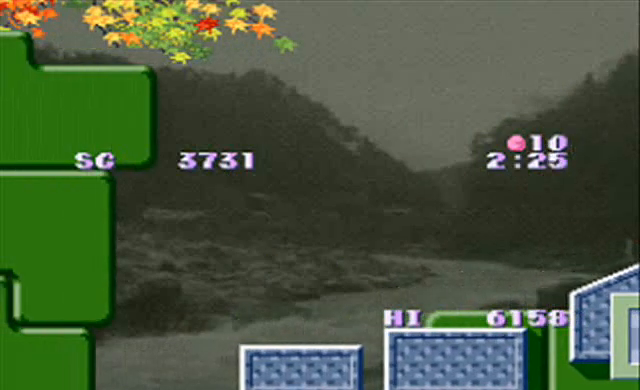
{"buttons": ["CIRCLE", "DPAD_UP", "DPAD_LEFT"], "events": [[33, "DPAD_UP", "up"], [267, "DPAD_UP", "down"], [367, "CIRCLE", "up"], [367, "DPAD_LEFT", "down"], [433, "CIRCLE", "down"]]}
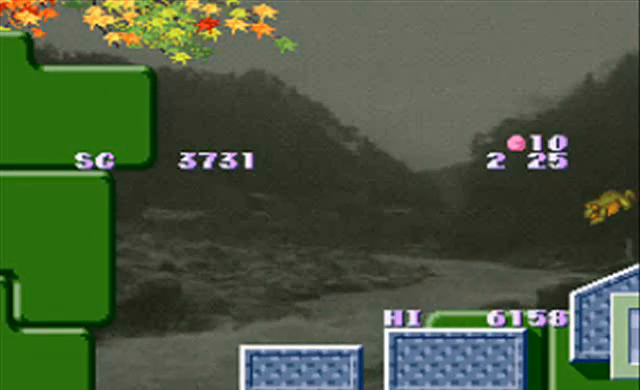
{"buttons": ["CIRCLE", "DPAD_DOWN"], "events": [[33, "DPAD_LEFT", "up"], [33, "DPAD_UP", "up"], [200, "DPAD_DOWN", "down"]]}
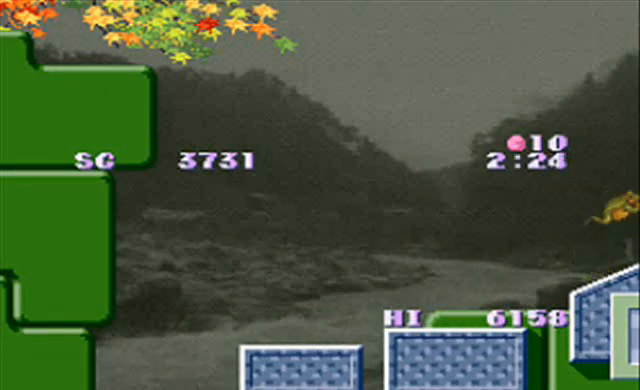
{"buttons": ["CIRCLE"], "events": [[267, "CIRCLE", "up"], [267, "DPAD_DOWN", "up"], [367, "CIRCLE", "down"], [367, "DPAD_UP", "down"], [433, "DPAD_UP", "up"]]}
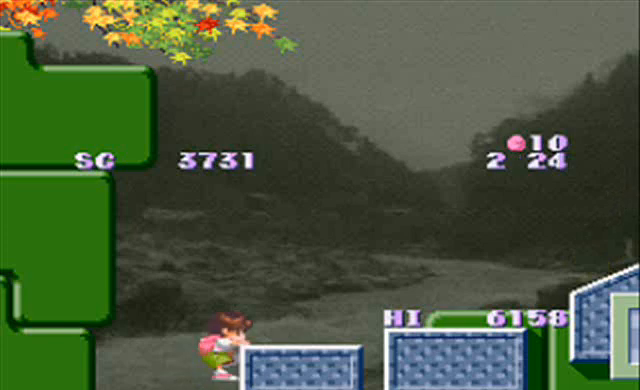
{"buttons": [], "events": [[200, "CIRCLE", "up"]]}
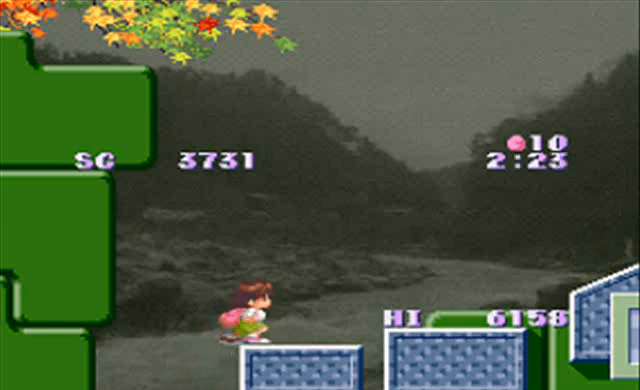
{"buttons": ["CROSS"], "events": [[367, "CROSS", "down"]]}
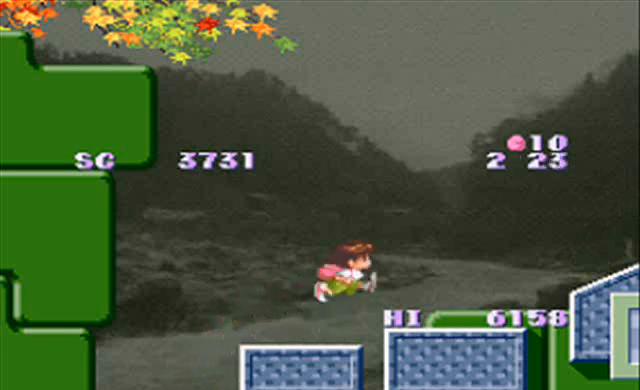
{"buttons": [], "events": [[33, "CROSS", "up"]]}
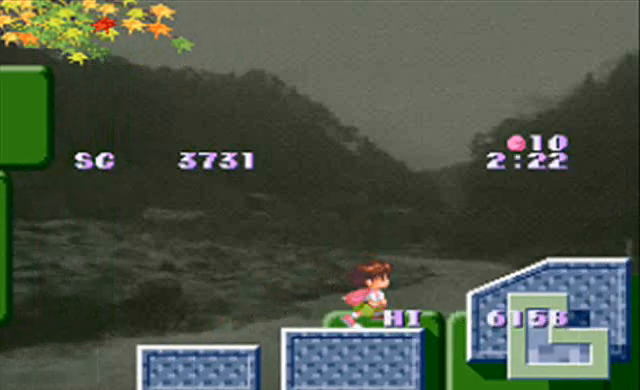
{"buttons": ["CIRCLE"], "events": [[33, "CIRCLE", "down"]]}
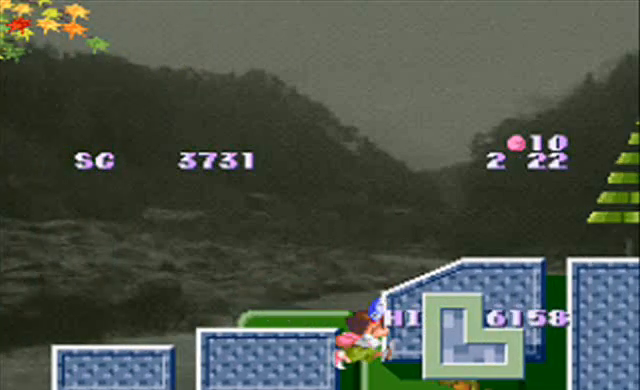
{"buttons": ["CIRCLE", "DPAD_UP", "DPAD_LEFT"], "events": [[100, "DPAD_DOWN", "down"], [367, "DPAD_DOWN", "up"], [367, "DPAD_LEFT", "down"], [367, "DPAD_UP", "down"]]}
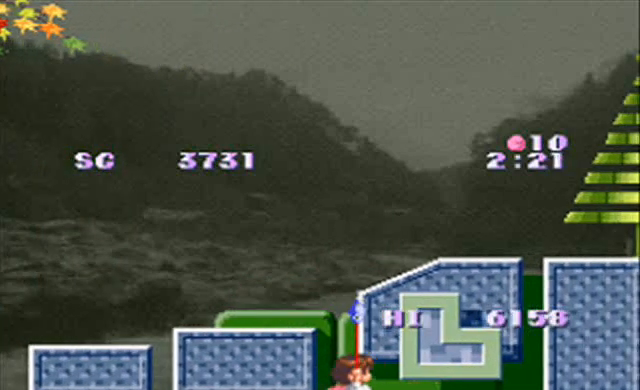
{"buttons": ["CIRCLE"], "events": [[200, "DPAD_UP", "up"], [433, "DPAD_LEFT", "up"]]}
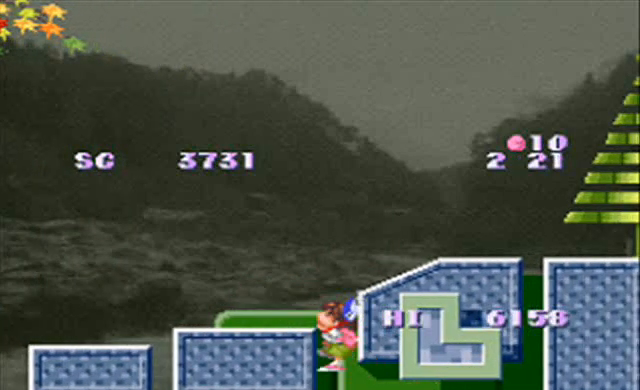
{"buttons": ["CIRCLE"], "events": []}
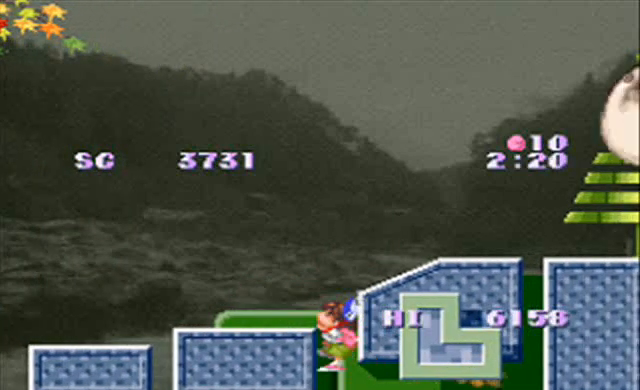
{"buttons": [], "events": [[100, "CIRCLE", "up"]]}